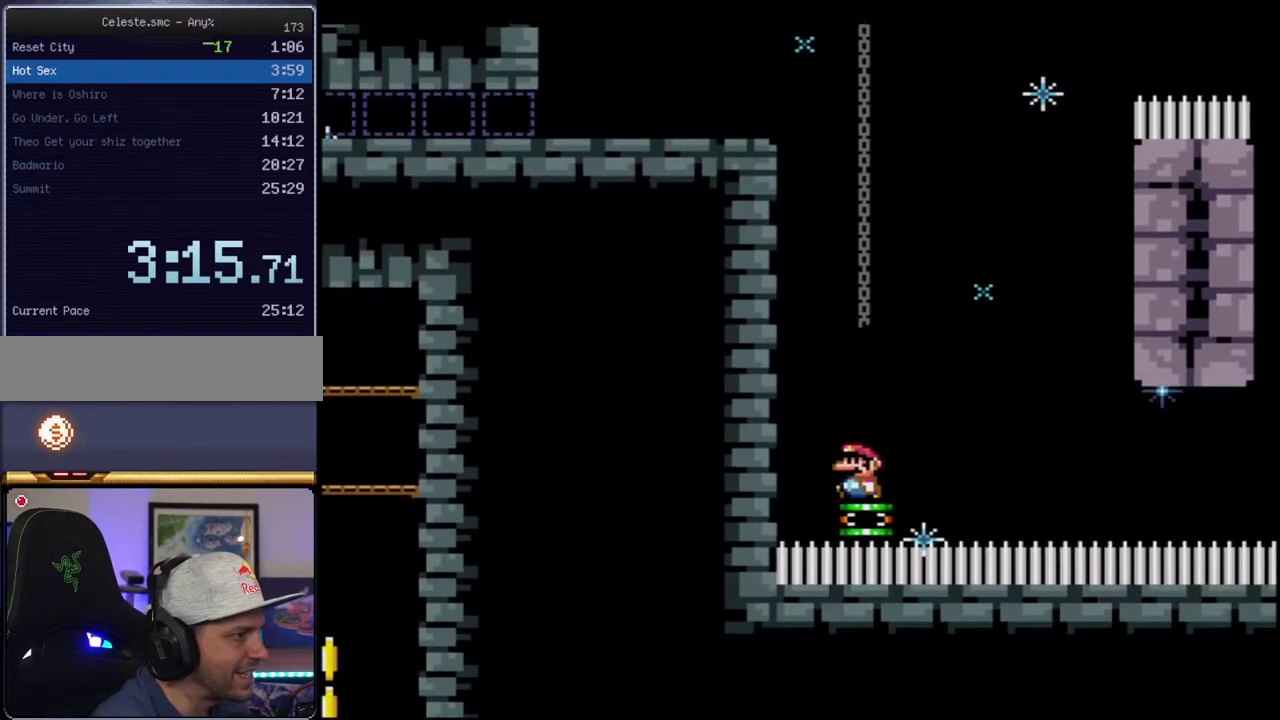
Gameplay with a controller (Nintendo layout); each line is a JSON object with the inputs held at the frame after it. "events" lists button and stick changes between this image and that frame as [ms after this image, input, new state], when the widget could be followed in between. Not read: L3 R3.
{"buttons": ["B", "Y", "DPAD_LEFT"], "events": [[17, "DPAD_LEFT", "down"], [167, "DPAD_LEFT", "up"], [300, "DPAD_LEFT", "down"]]}
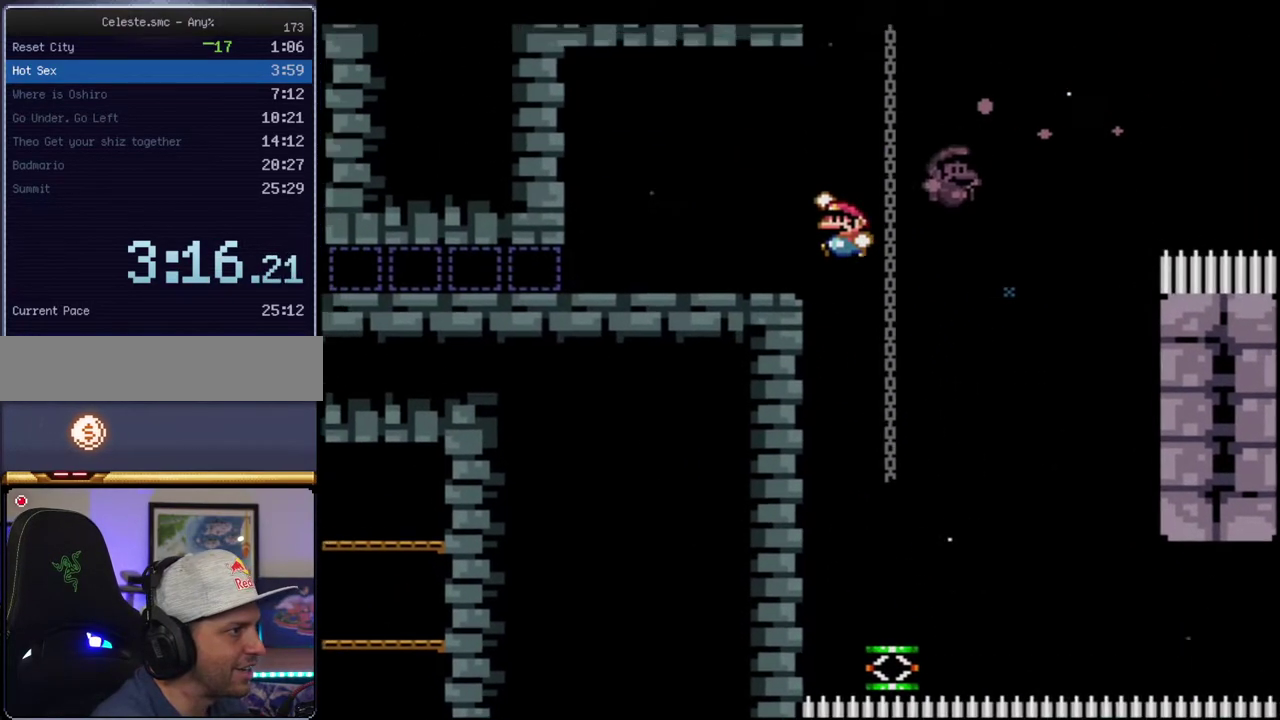
{"buttons": ["B", "Y", "R1"], "events": [[83, "DPAD_DOWN", "down"], [150, "R1", "down"], [233, "DPAD_DOWN", "up"], [267, "R1", "up"], [300, "DPAD_LEFT", "up"], [417, "R1", "down"]]}
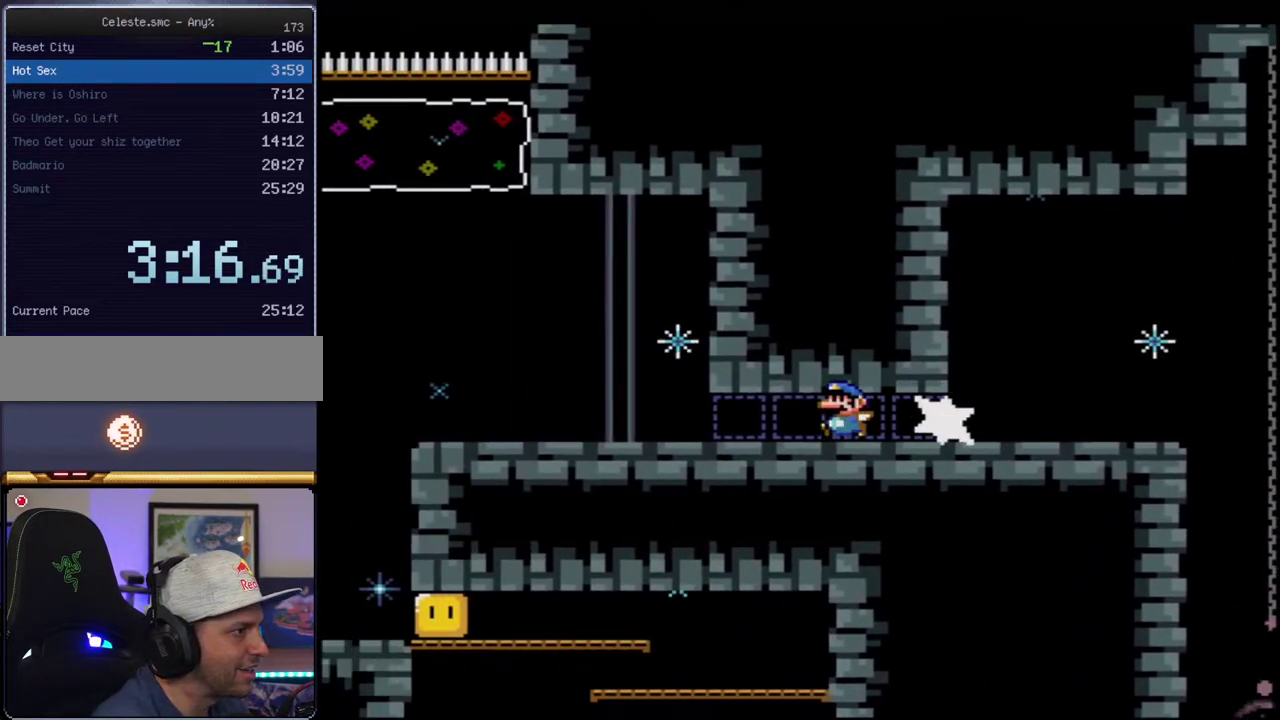
{"buttons": ["B", "Y"], "events": [[17, "B", "up"], [50, "R1", "up"], [117, "R1", "down"], [267, "R1", "up"], [367, "B", "down"]]}
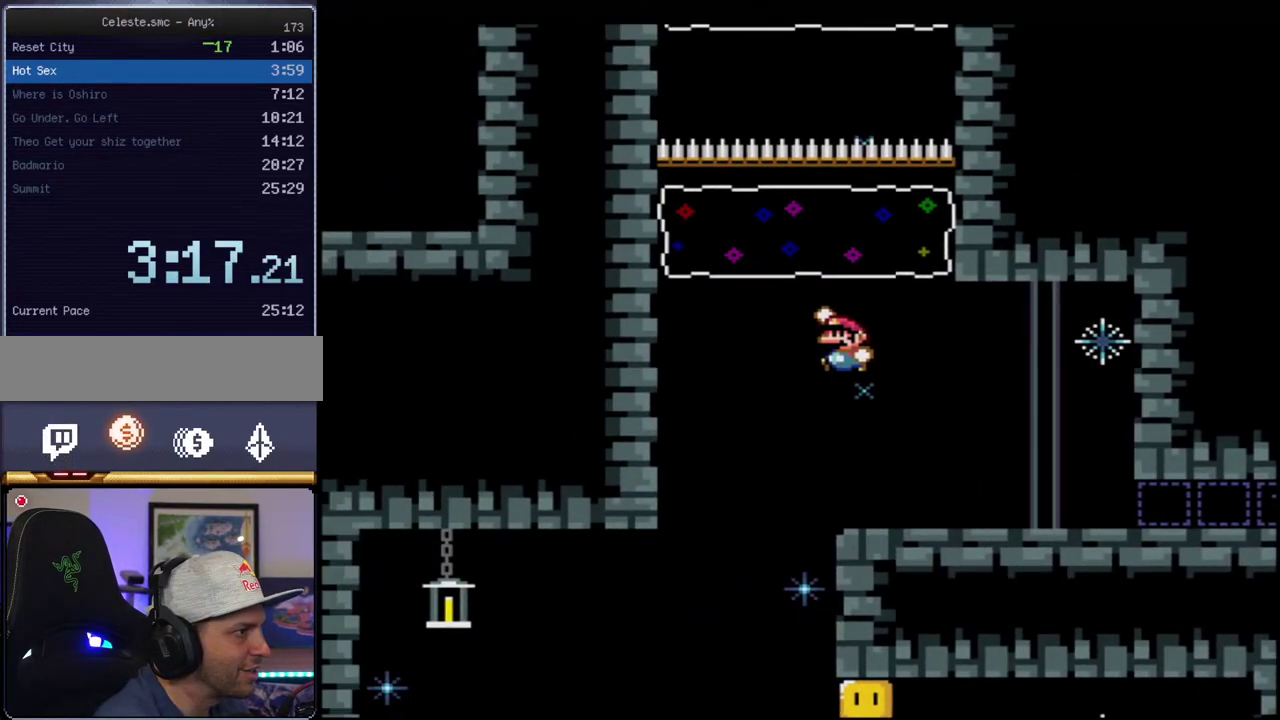
{"buttons": ["B", "Y", "R1", "DPAD_UP"], "events": [[50, "DPAD_UP", "down"], [83, "R1", "down"], [233, "R1", "up"], [450, "R1", "down"]]}
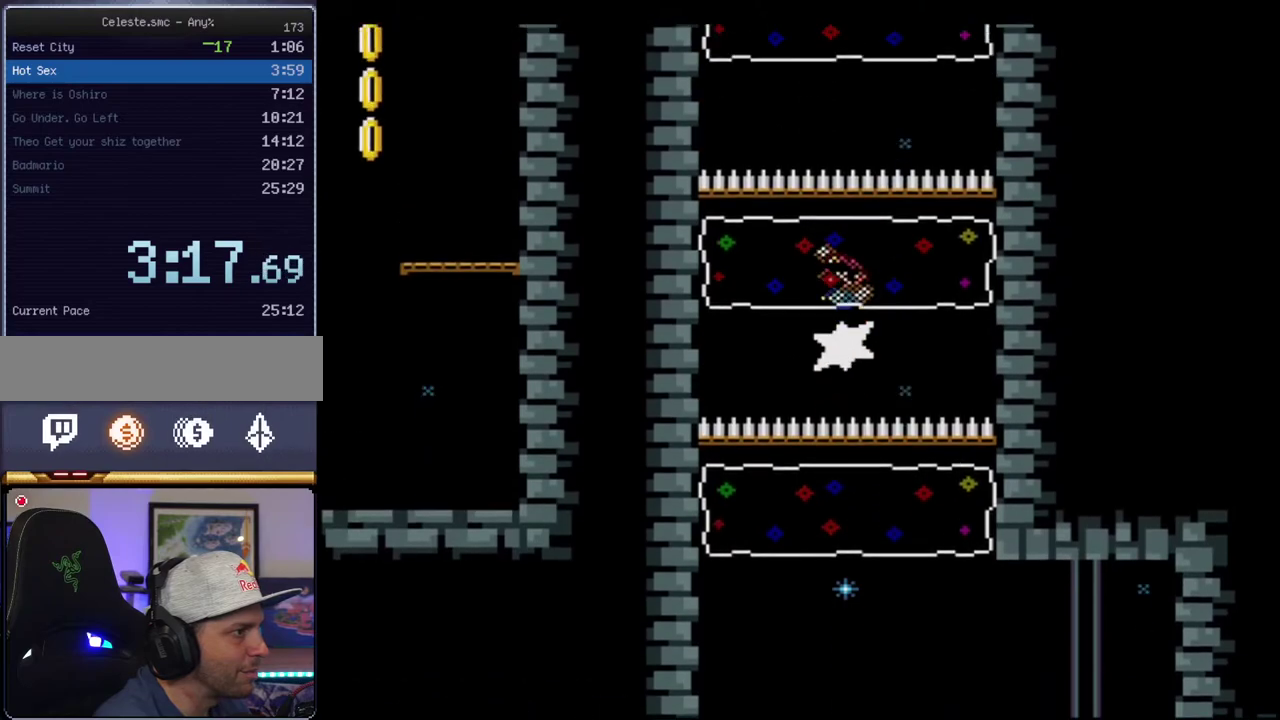
{"buttons": ["B", "Y", "R1", "DPAD_UP", "DPAD_LEFT"], "events": [[117, "R1", "up"], [367, "R1", "down"], [400, "DPAD_LEFT", "down"]]}
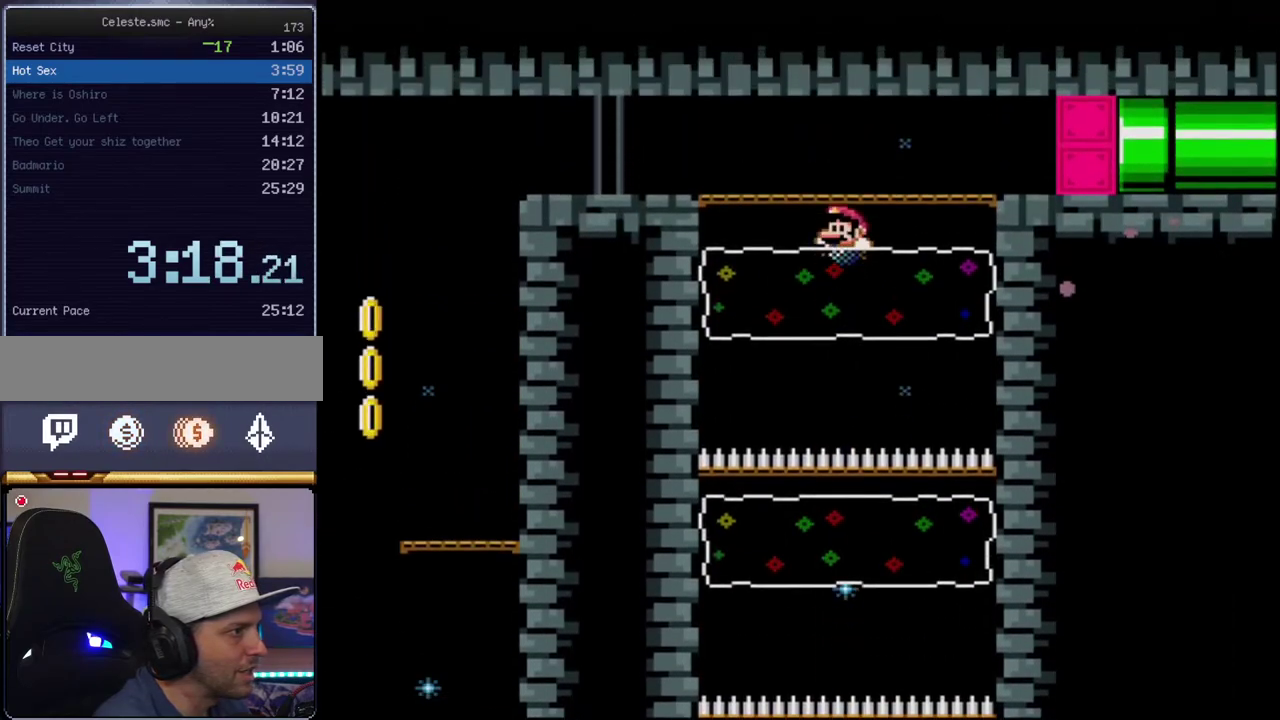
{"buttons": ["B", "Y", "DPAD_LEFT"], "events": [[117, "R1", "up"], [233, "DPAD_UP", "up"], [367, "R1", "down"], [483, "R1", "up"]]}
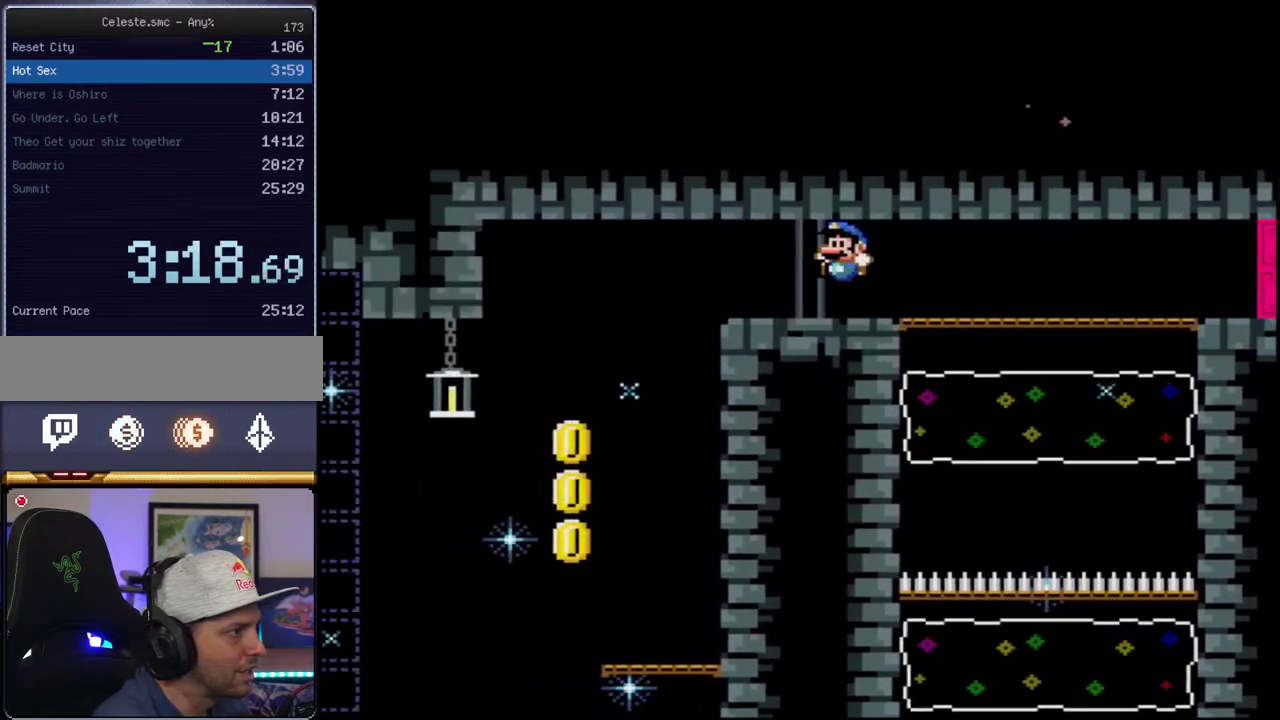
{"buttons": ["Y", "DPAD_RIGHT"], "events": [[83, "DPAD_LEFT", "up"], [233, "B", "up"], [400, "DPAD_RIGHT", "down"]]}
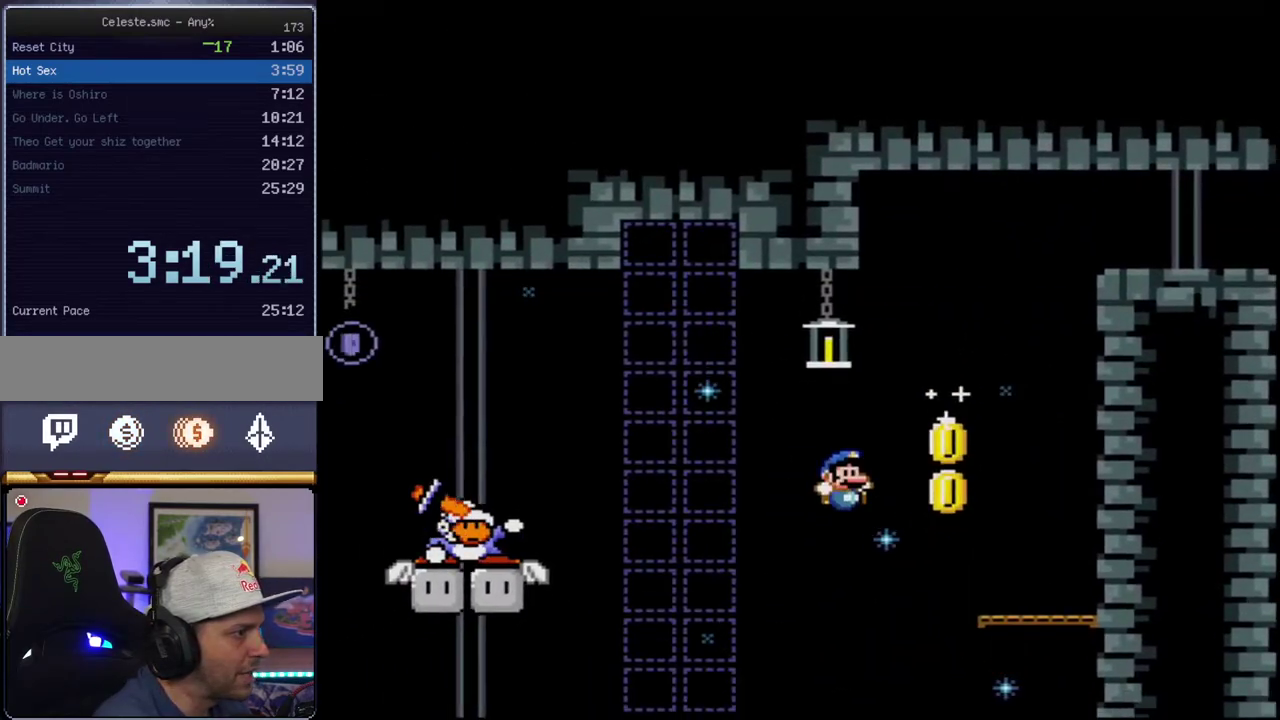
{"buttons": ["Y", "DPAD_LEFT"], "events": [[83, "DPAD_RIGHT", "up"], [150, "DPAD_LEFT", "down"]]}
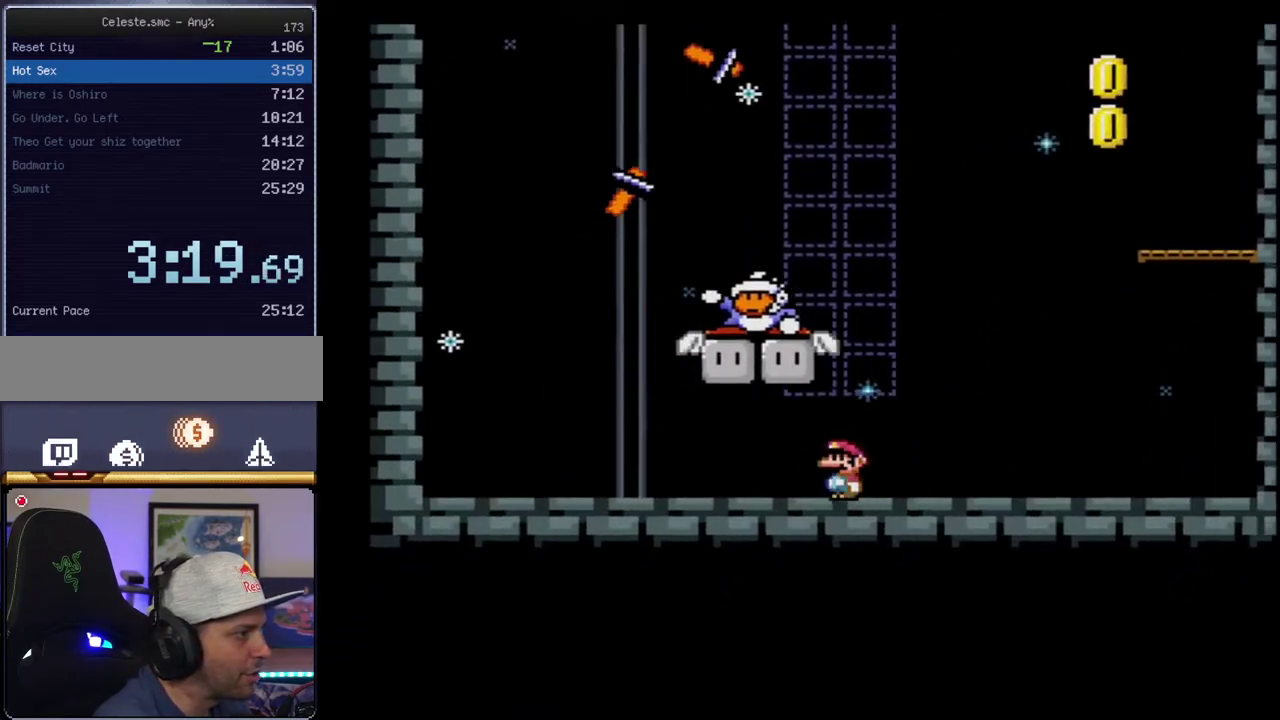
{"buttons": ["B", "Y", "DPAD_UP", "DPAD_LEFT"], "events": [[17, "B", "down"], [117, "DPAD_LEFT", "up"], [150, "DPAD_RIGHT", "down"], [183, "B", "up"], [233, "DPAD_LEFT", "down"], [233, "DPAD_RIGHT", "up"], [367, "B", "down"], [450, "DPAD_UP", "down"]]}
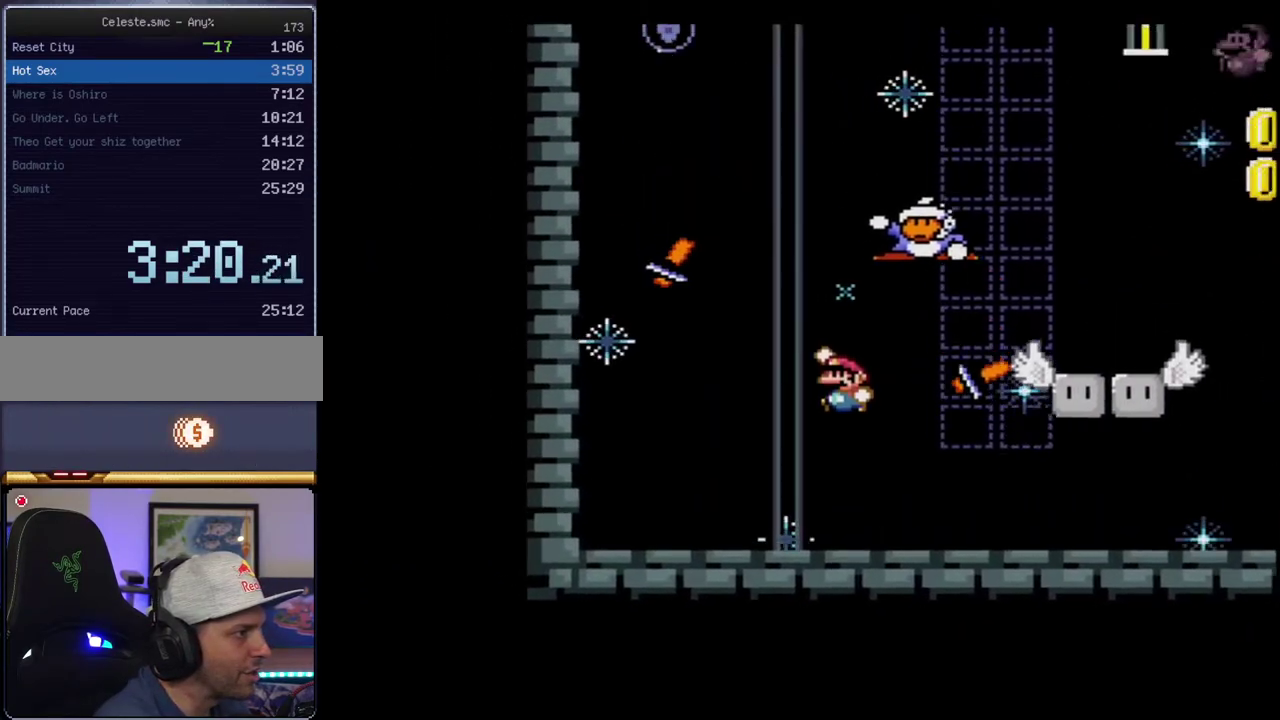
{"buttons": ["B", "Y", "DPAD_RIGHT"], "events": [[117, "R1", "down"], [267, "DPAD_UP", "up"], [333, "R1", "up"], [400, "B", "up"], [450, "DPAD_LEFT", "up"], [450, "DPAD_RIGHT", "down"], [483, "B", "down"]]}
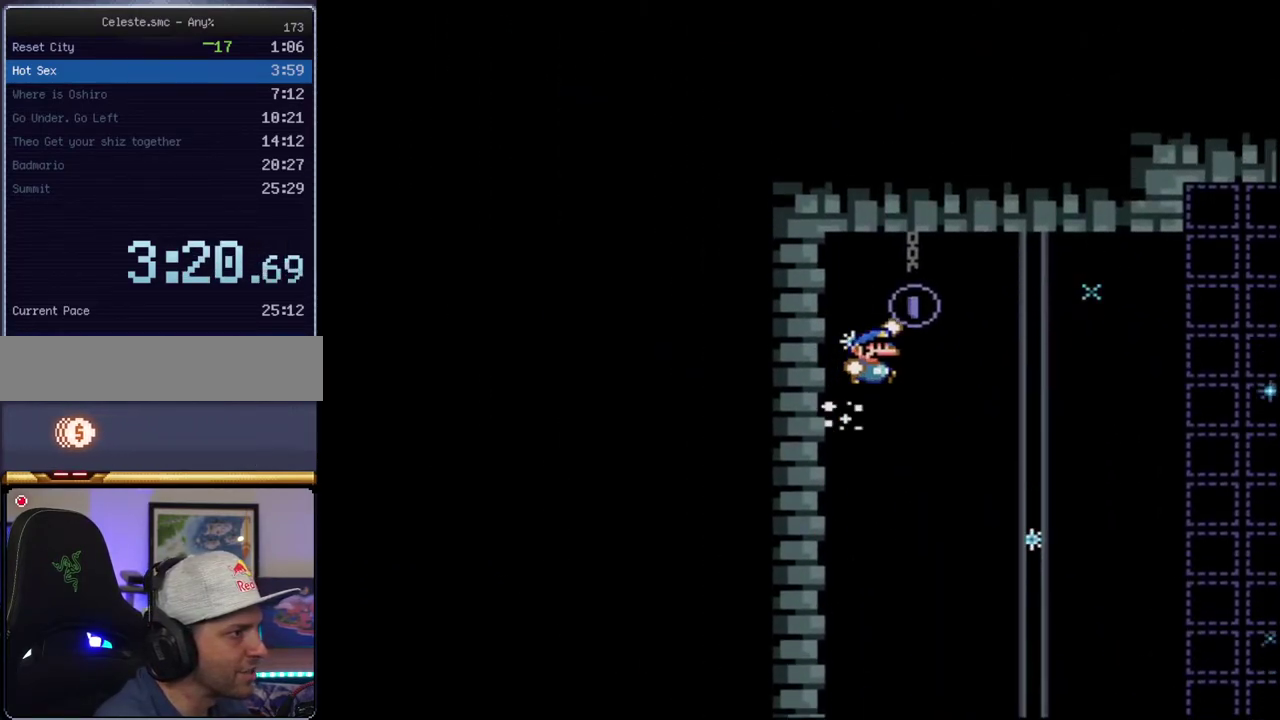
{"buttons": ["Y", "DPAD_LEFT"], "events": [[50, "DPAD_LEFT", "down"], [50, "DPAD_RIGHT", "up"], [167, "B", "up"]]}
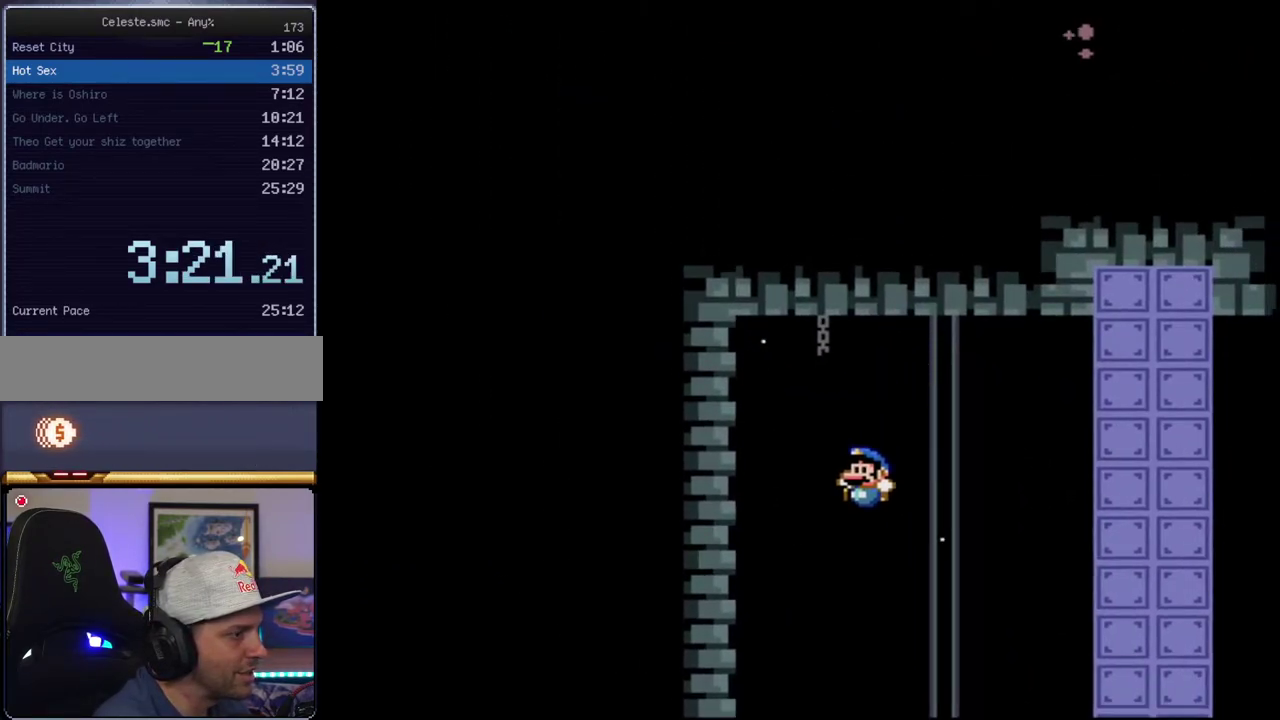
{"buttons": ["Y", "DPAD_RIGHT"], "events": [[367, "DPAD_LEFT", "up"], [400, "DPAD_RIGHT", "down"]]}
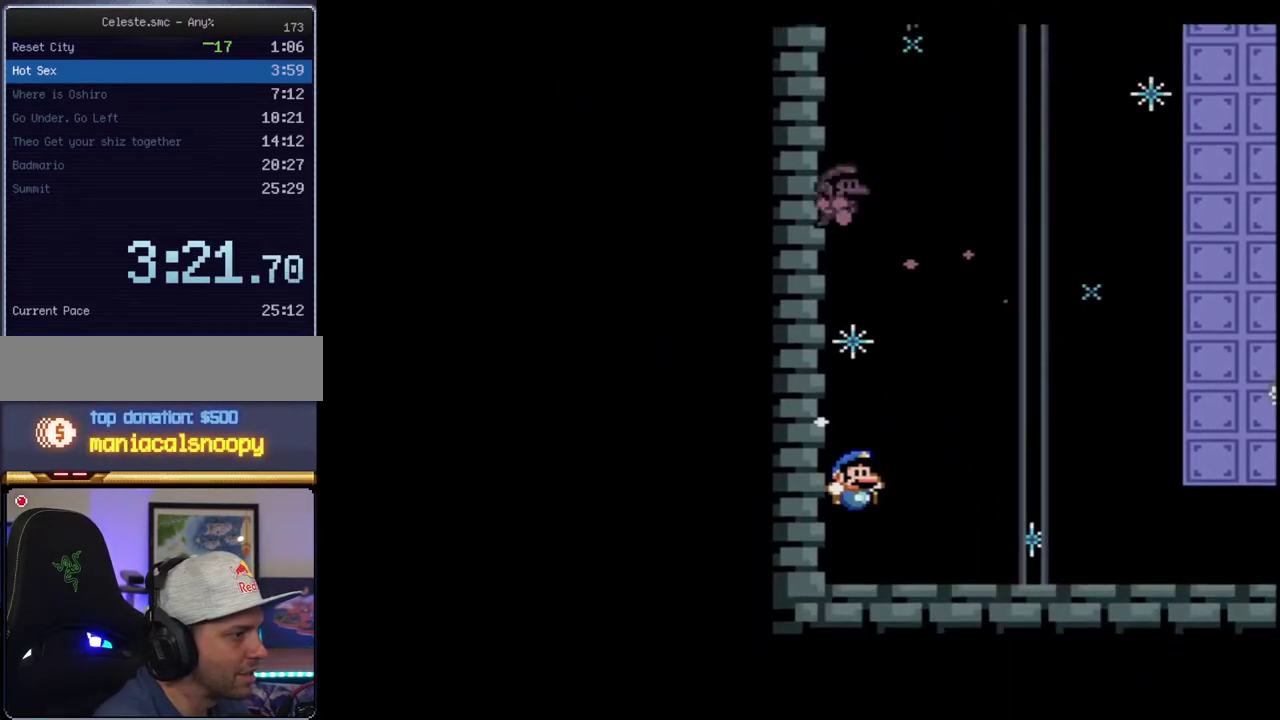
{"buttons": ["Y"], "events": [[150, "DPAD_RIGHT", "up"], [183, "R1", "down"], [267, "R1", "up"], [367, "R1", "down"], [450, "R1", "up"]]}
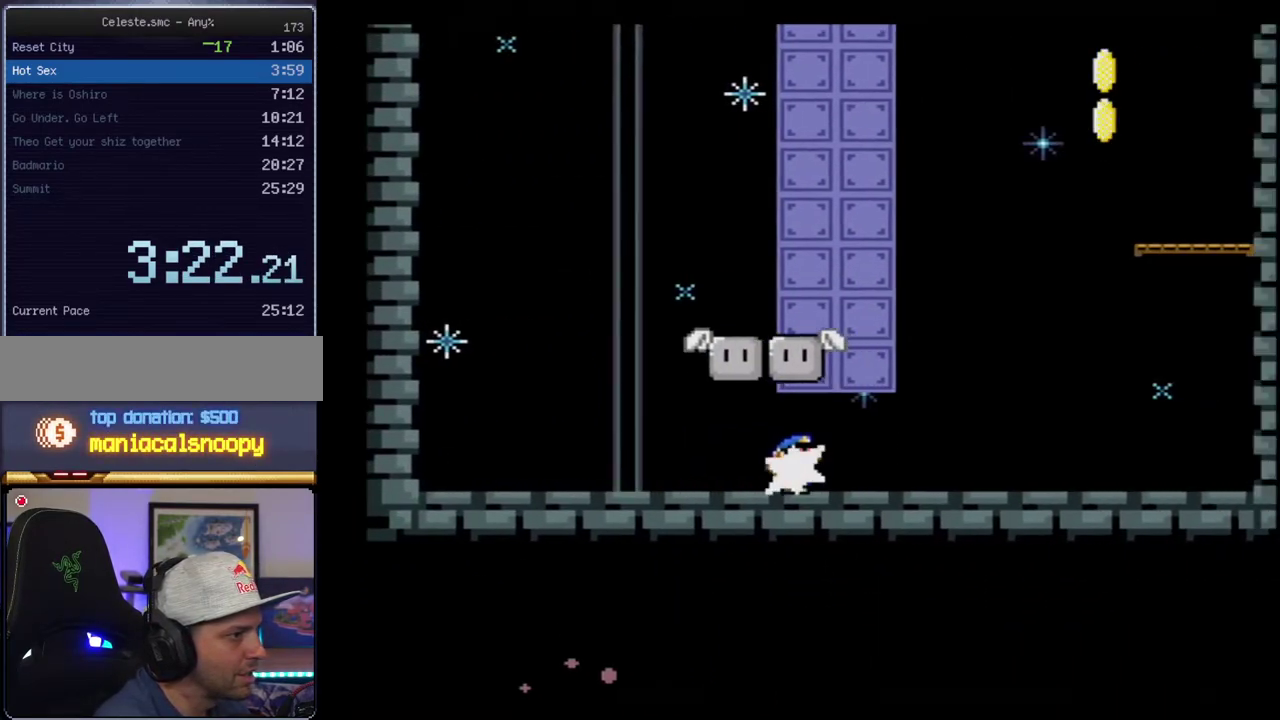
{"buttons": ["B", "Y", "DPAD_LEFT"], "events": [[50, "R1", "down"], [150, "DPAD_LEFT", "down"], [183, "R1", "up"], [200, "B", "down"]]}
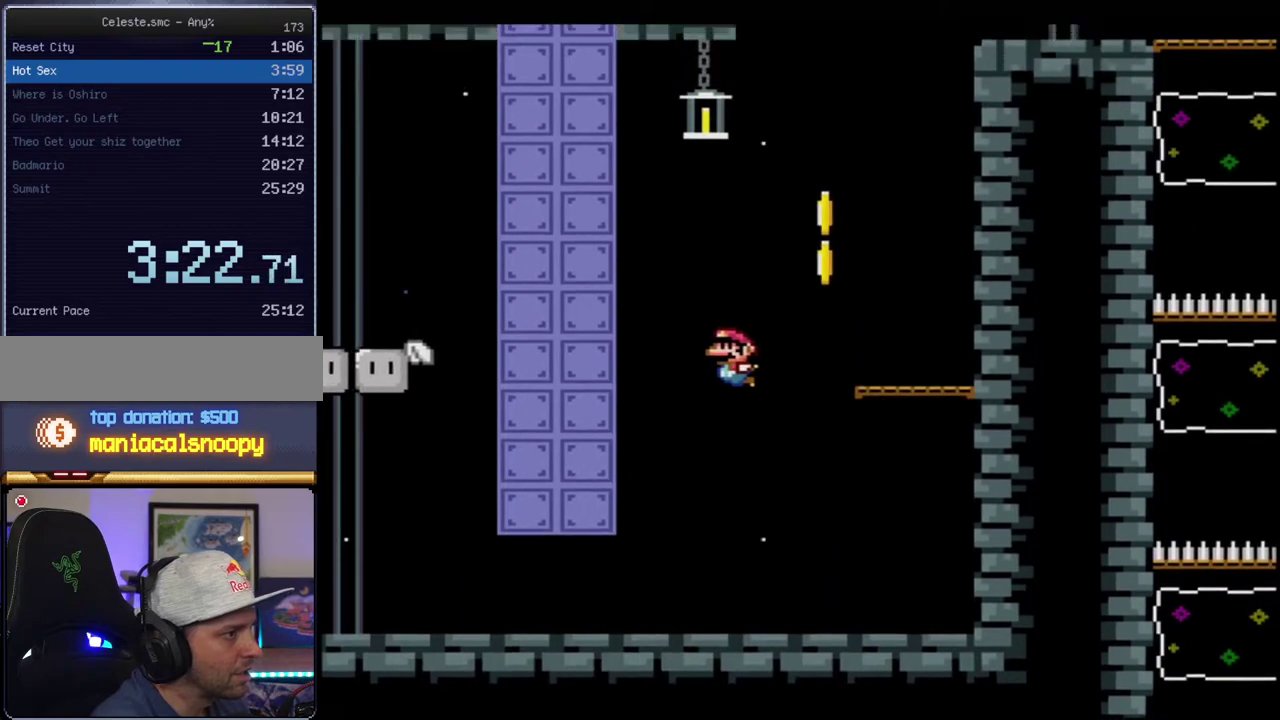
{"buttons": ["B", "Y", "DPAD_UP"], "events": [[300, "B", "up"], [400, "B", "down"], [450, "DPAD_UP", "down"], [483, "DPAD_LEFT", "up"]]}
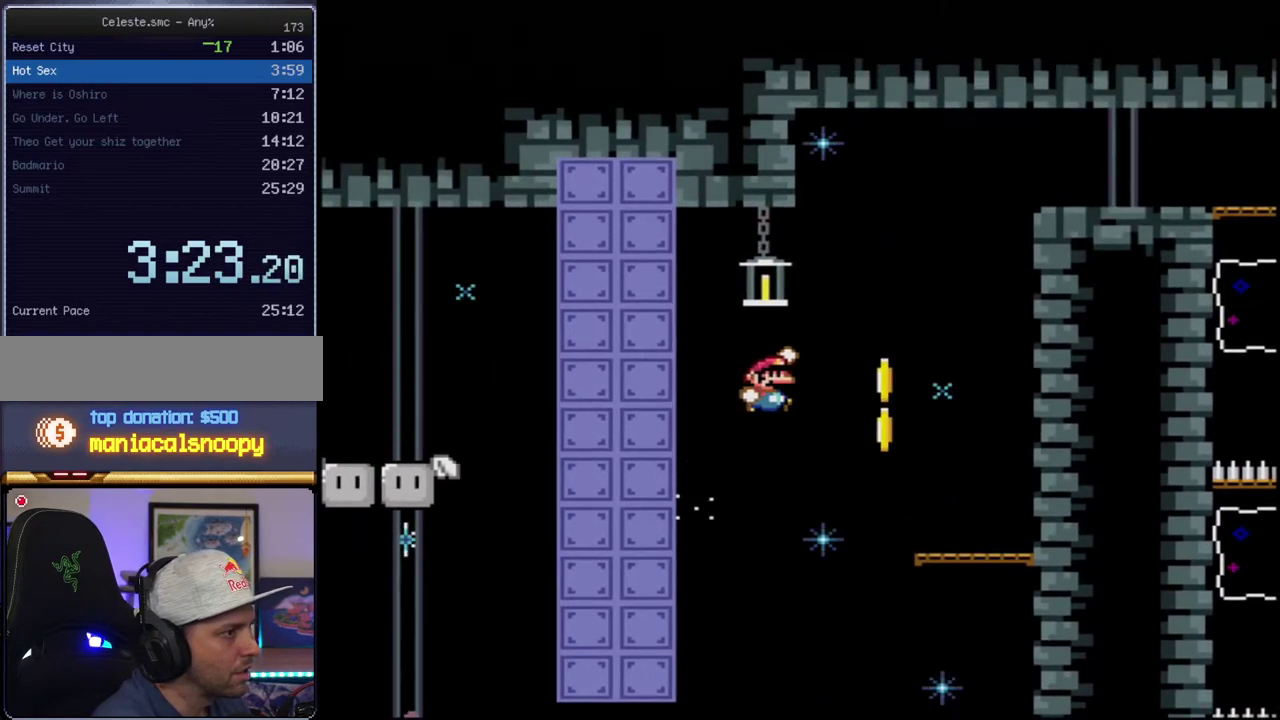
{"buttons": ["Y", "DPAD_RIGHT"], "events": [[17, "DPAD_RIGHT", "down"], [183, "R1", "down"], [333, "DPAD_RIGHT", "up"], [367, "DPAD_UP", "up"], [417, "DPAD_RIGHT", "down"], [417, "R1", "up"], [450, "B", "up"]]}
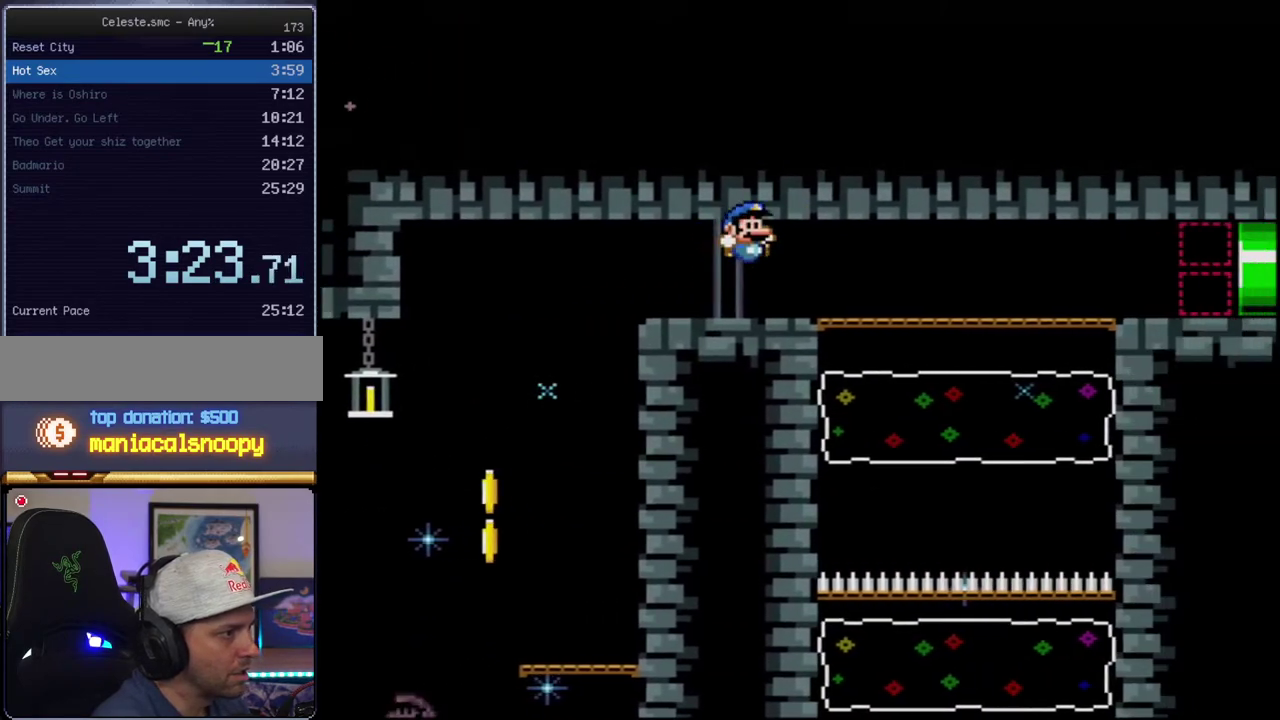
{"buttons": ["Y", "DPAD_RIGHT"], "events": [[83, "DPAD_RIGHT", "up"], [200, "R1", "down"], [300, "R1", "up"], [367, "DPAD_RIGHT", "down"], [367, "R1", "down"], [483, "R1", "up"]]}
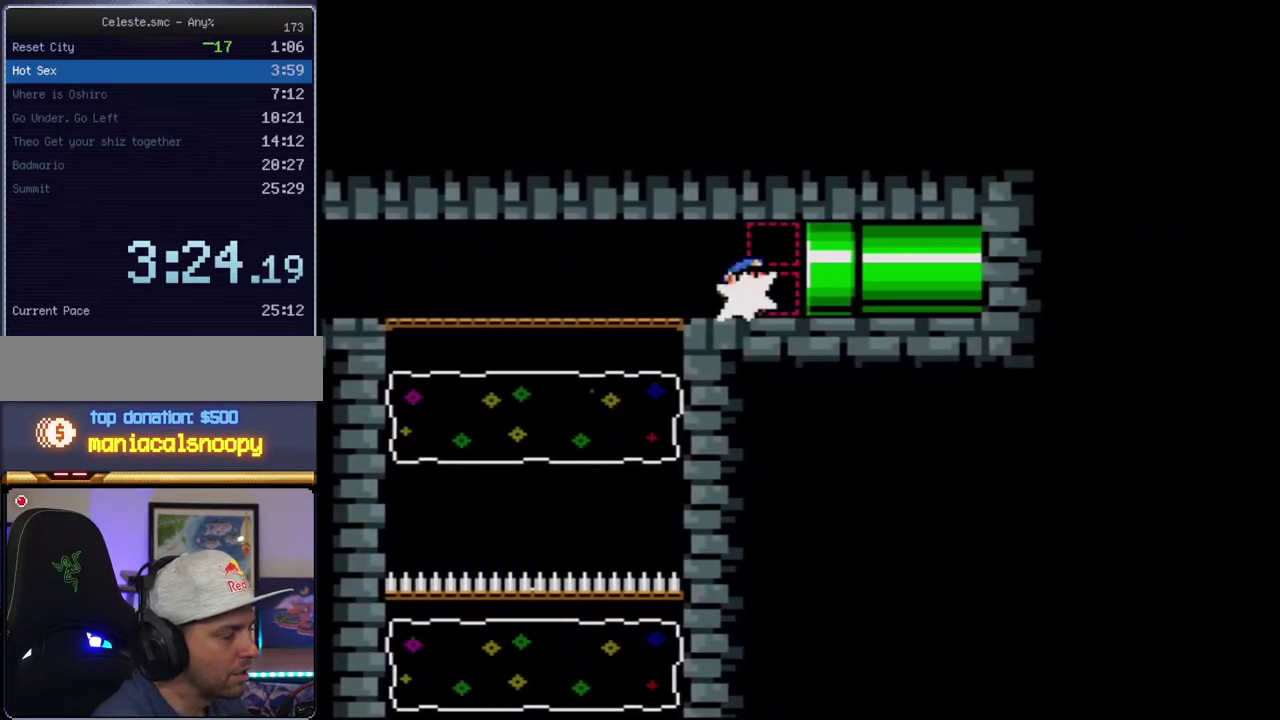
{"buttons": ["Y"], "events": [[50, "R1", "down"], [200, "R1", "up"], [417, "DPAD_RIGHT", "up"]]}
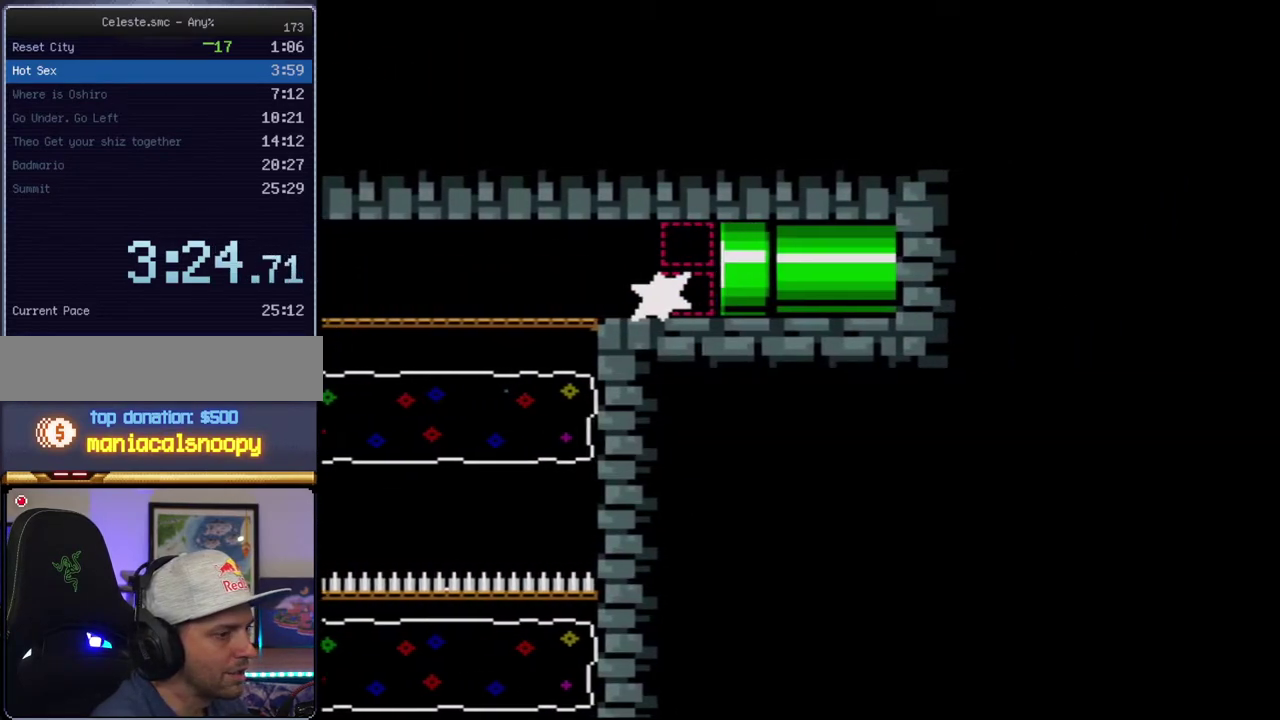
{"buttons": ["B", "Y"], "events": [[17, "B", "down"], [267, "B", "up"], [400, "B", "down"]]}
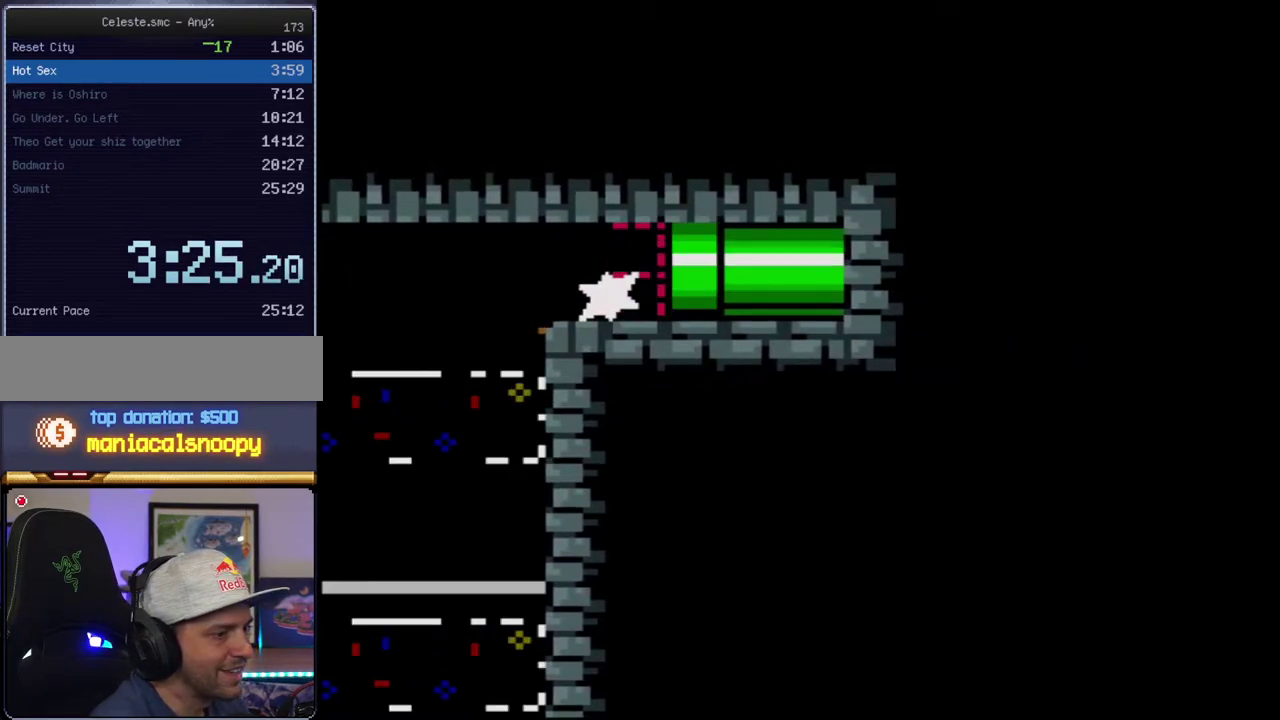
{"buttons": ["B", "Y"], "events": []}
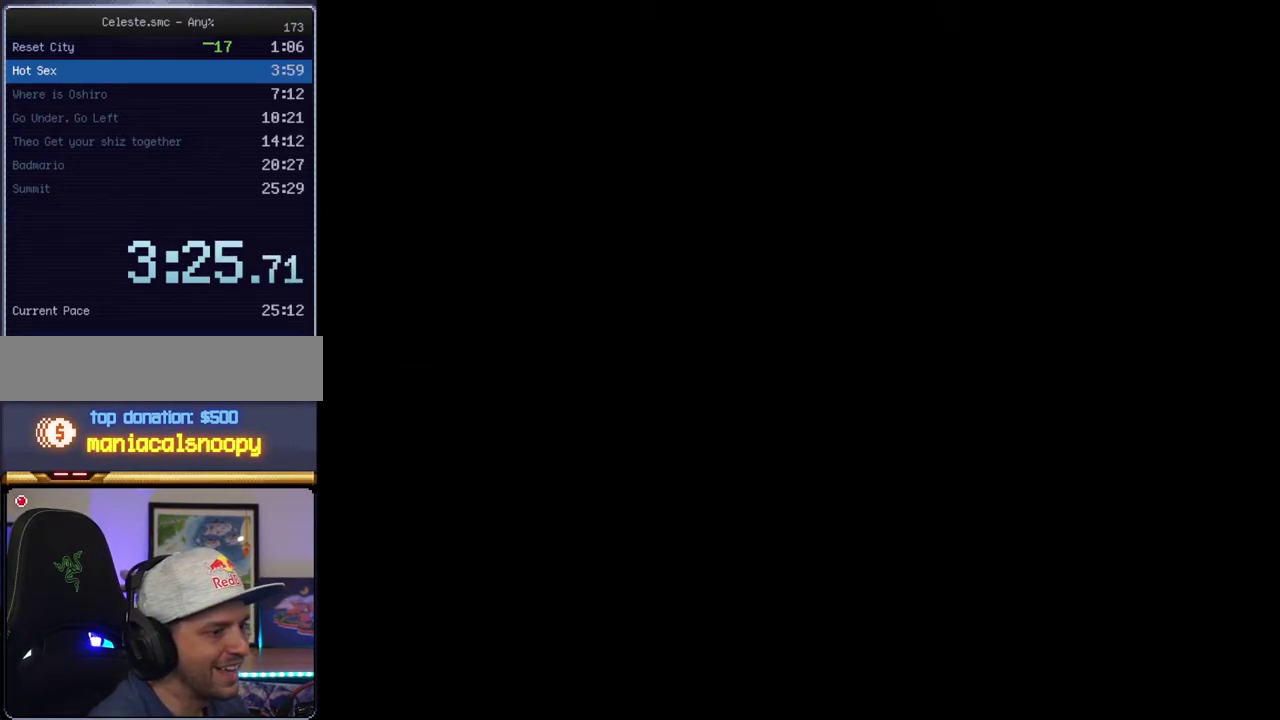
{"buttons": ["B", "Y"], "events": []}
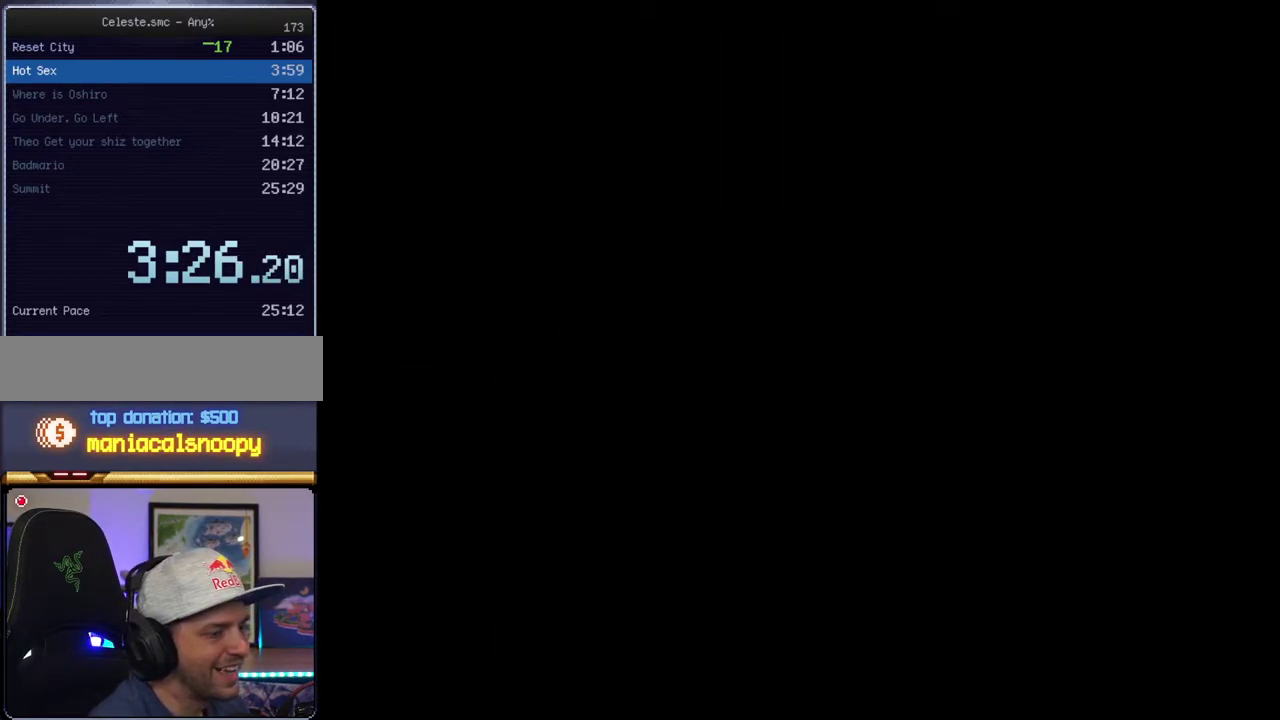
{"buttons": ["B", "Y"], "events": []}
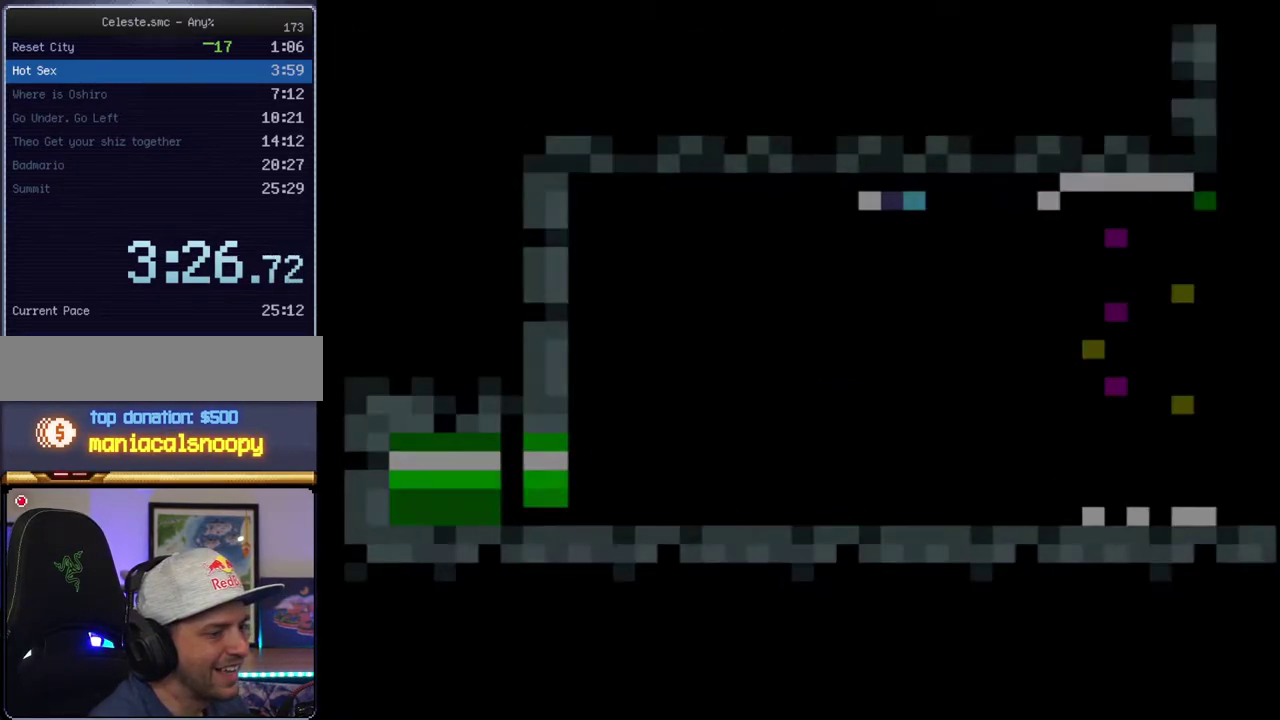
{"buttons": ["B", "Y", "DPAD_RIGHT"], "events": [[450, "DPAD_RIGHT", "down"]]}
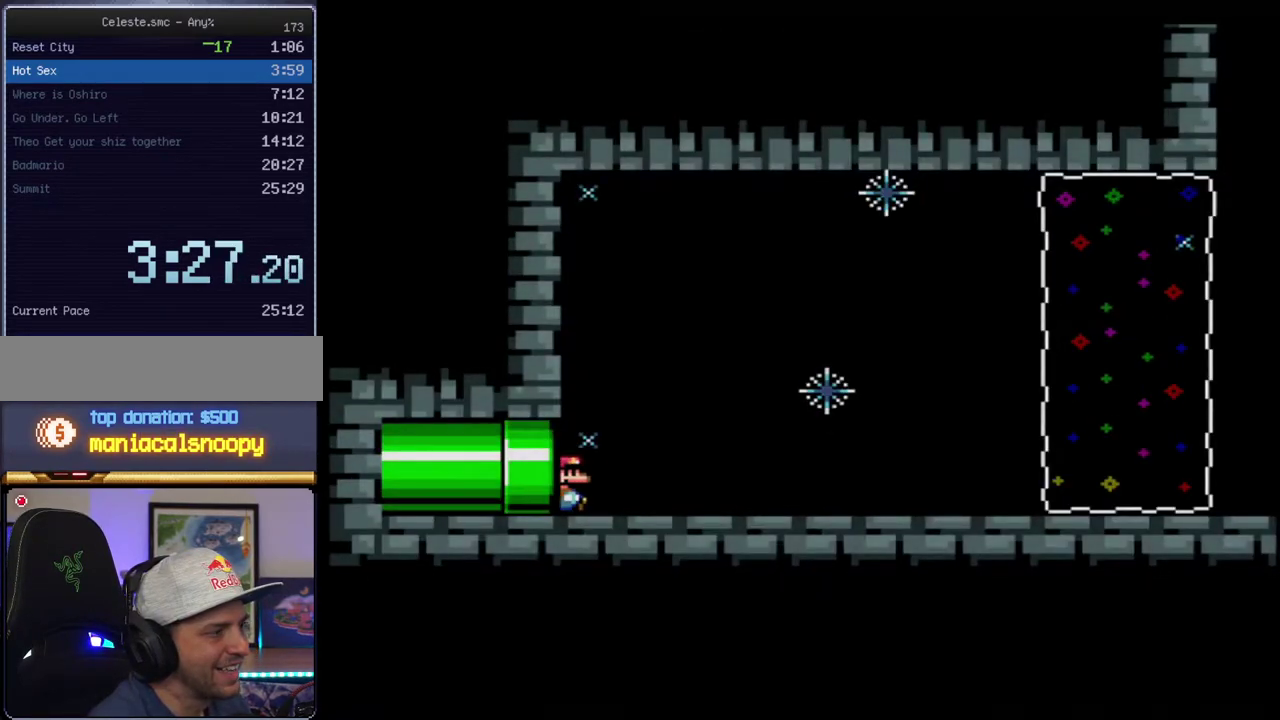
{"buttons": ["B", "Y", "R1"], "events": [[150, "DPAD_RIGHT", "up"], [233, "DPAD_RIGHT", "down"], [267, "R1", "down"], [400, "R1", "up"], [433, "DPAD_RIGHT", "up"], [483, "R1", "down"]]}
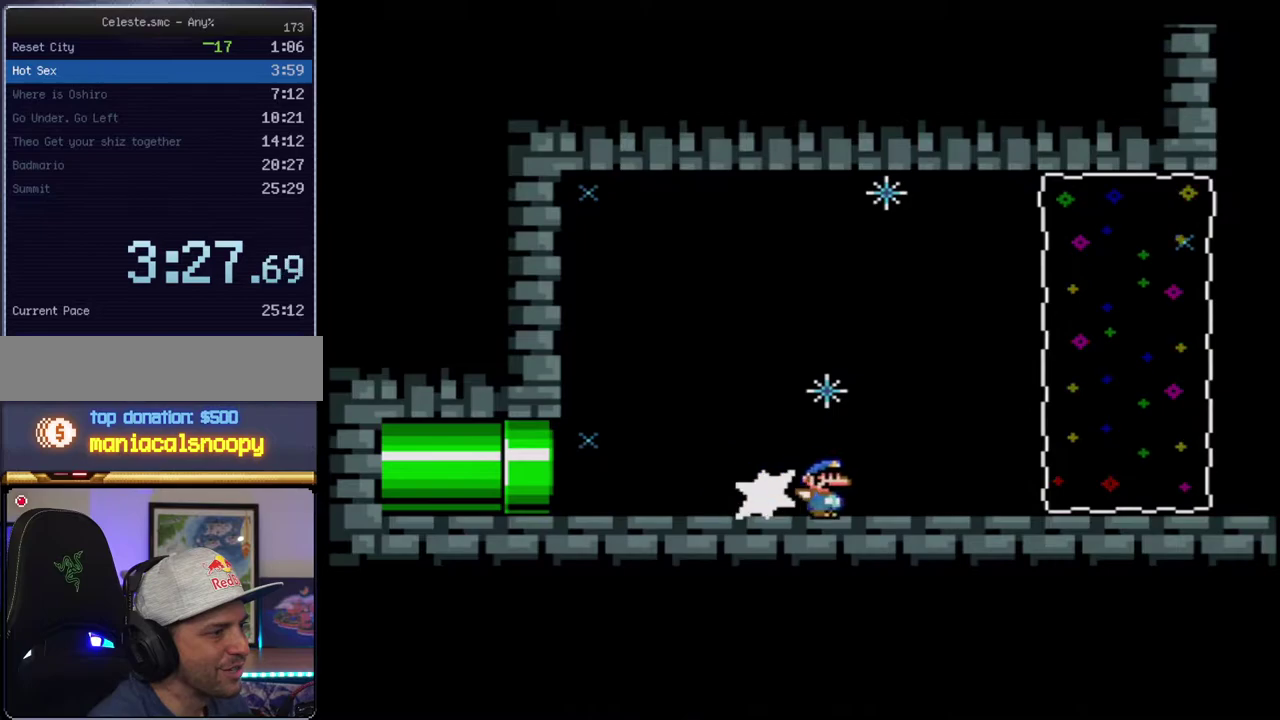
{"buttons": ["Y"], "events": [[117, "R1", "up"], [167, "DPAD_RIGHT", "down"], [233, "R1", "down"], [367, "DPAD_RIGHT", "up"], [417, "B", "up"], [417, "R1", "up"]]}
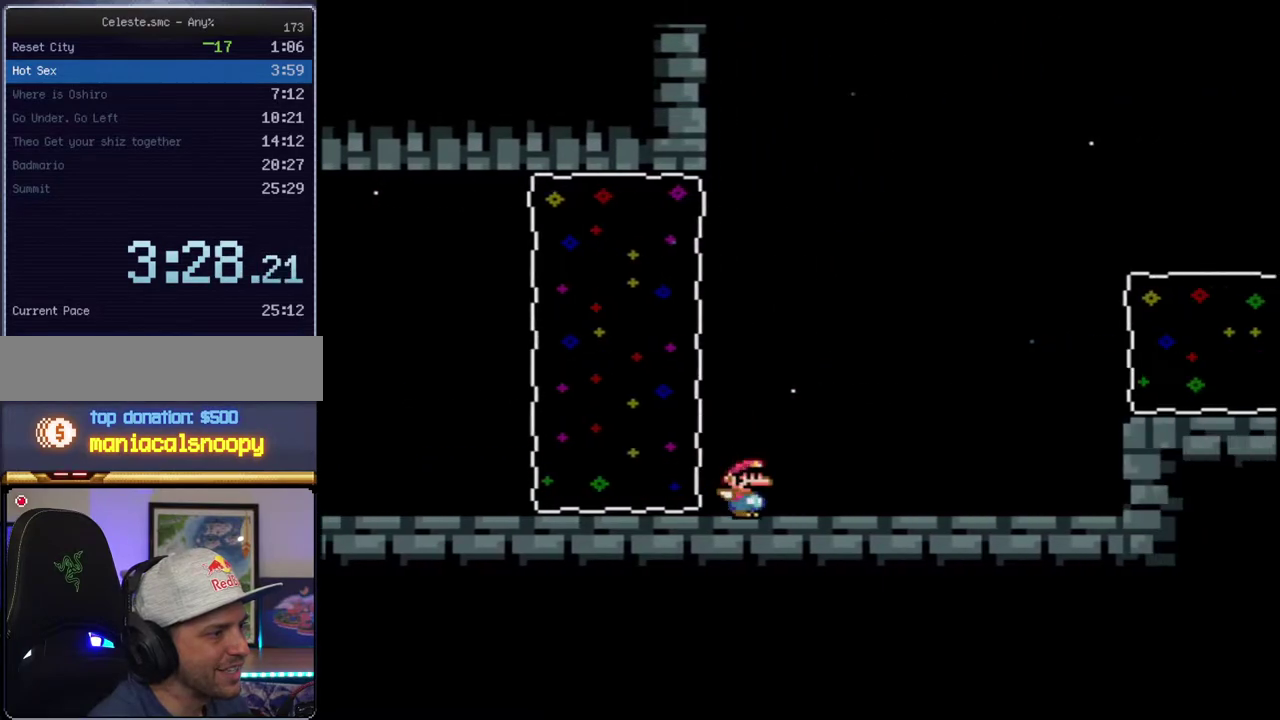
{"buttons": ["B", "Y", "R1"], "events": [[200, "B", "down"], [333, "B", "up"], [400, "R1", "down"], [450, "B", "down"]]}
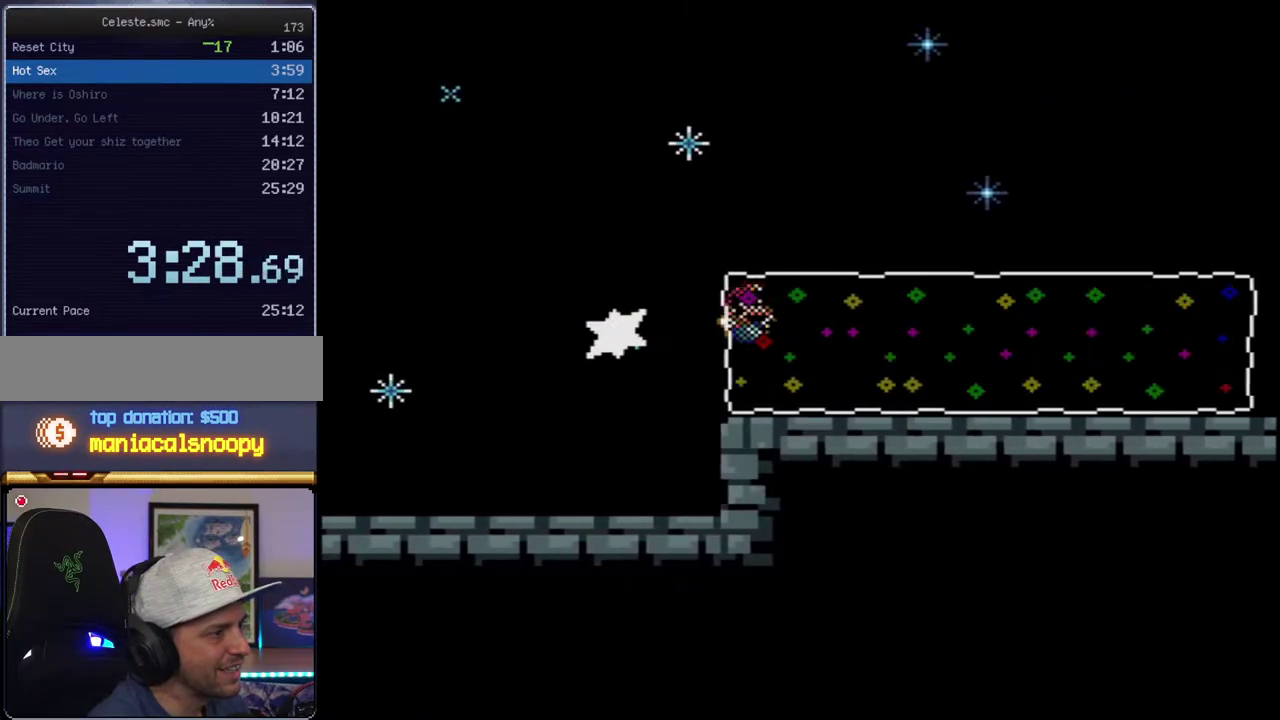
{"buttons": ["Y"], "events": [[17, "R1", "up"], [83, "B", "up"]]}
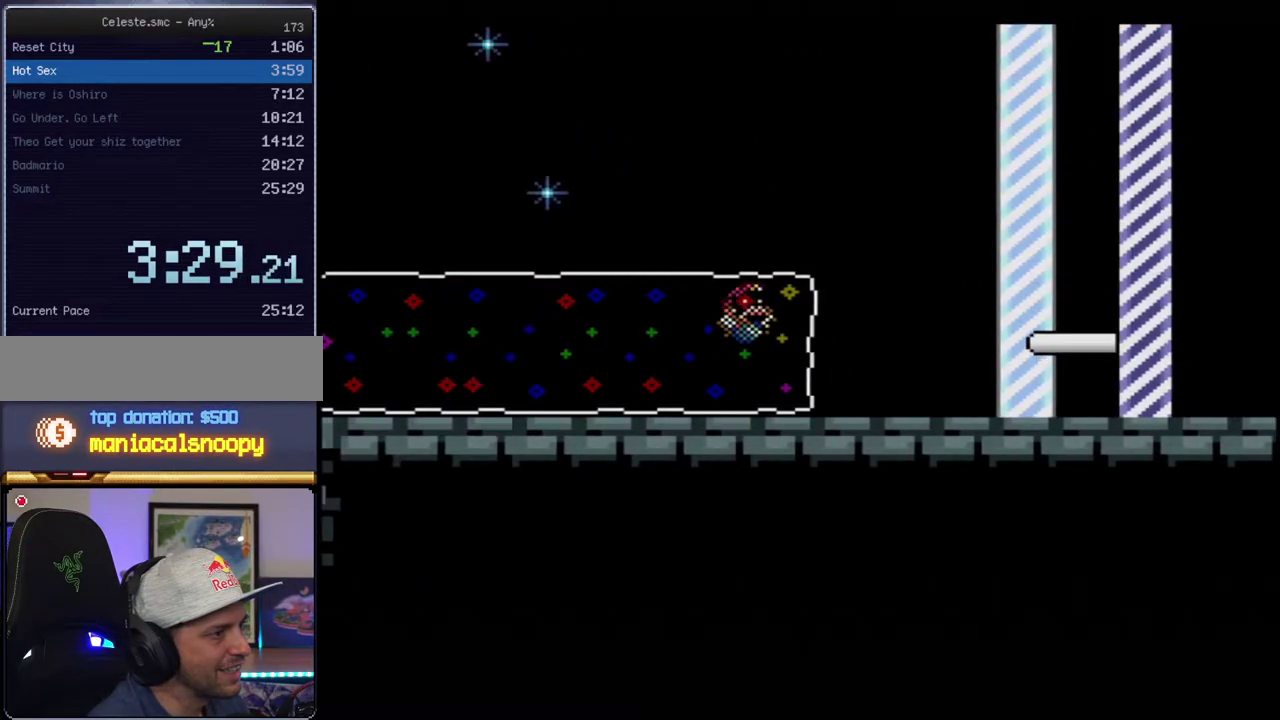
{"buttons": ["Y"], "events": [[300, "R1", "down"], [417, "R1", "up"]]}
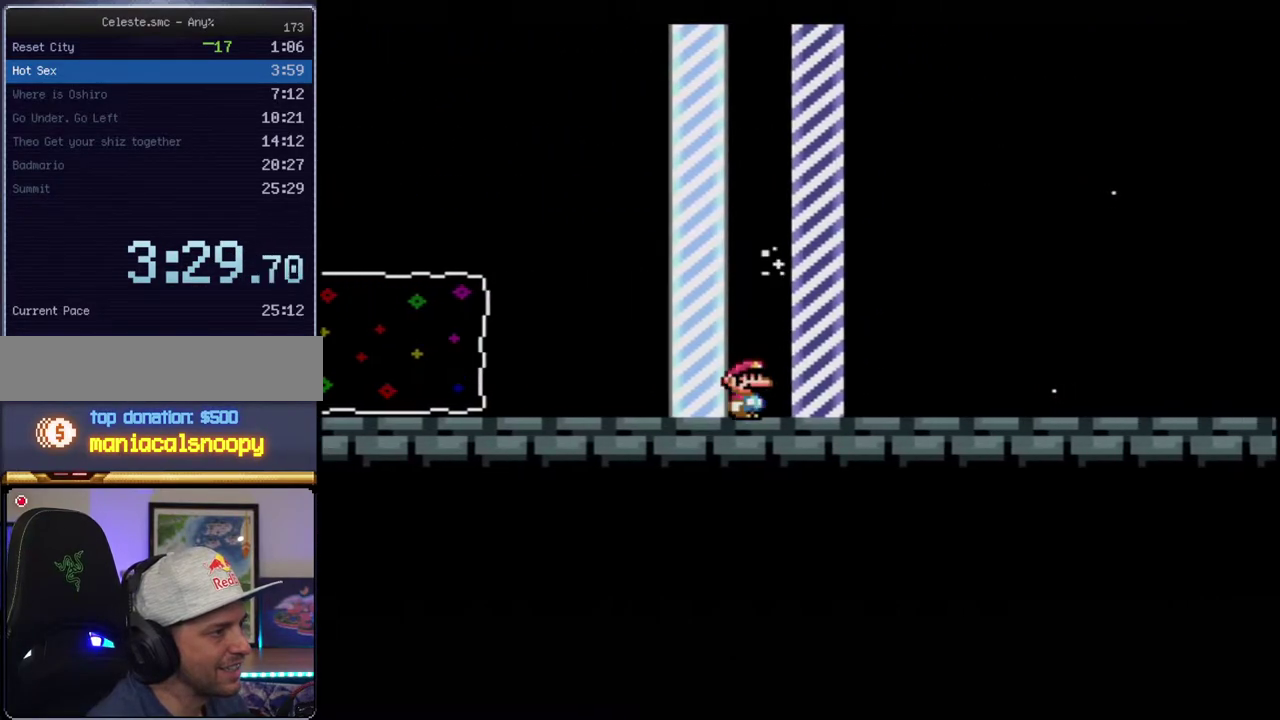
{"buttons": [], "events": [[117, "Y", "up"]]}